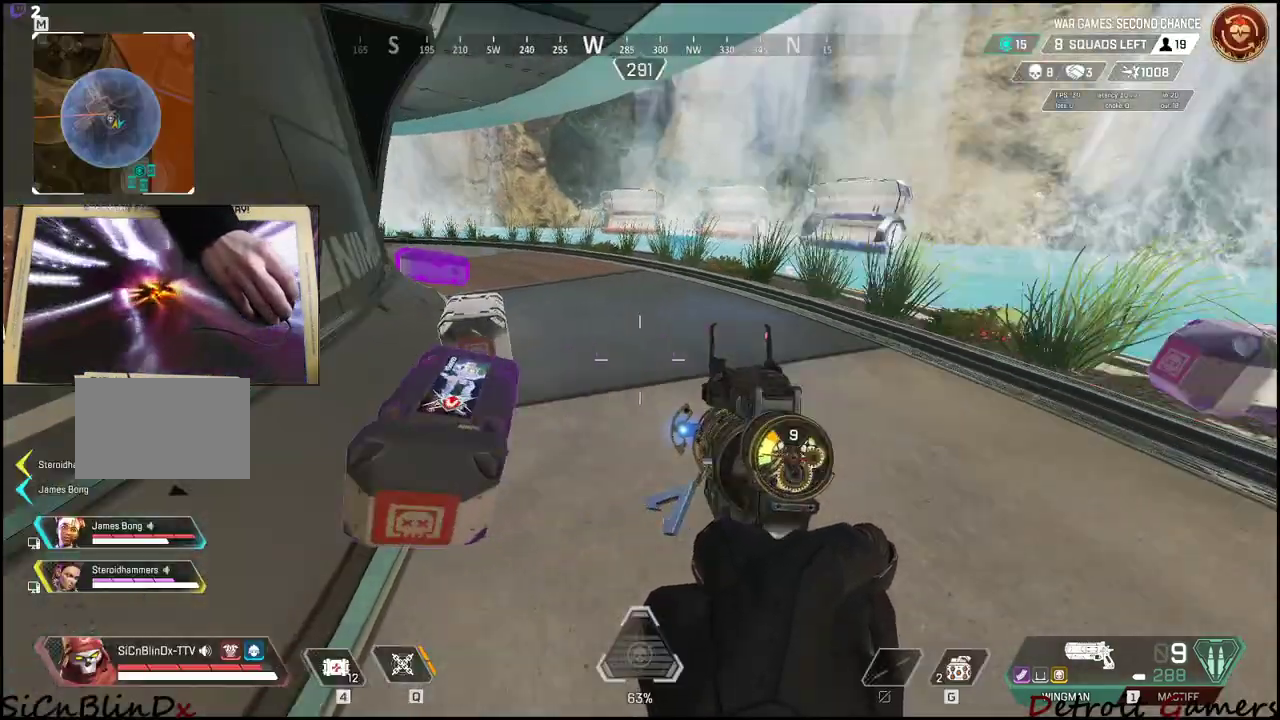
Gameplay with keyboard and mouse; each line is a JSON object with the keys and mouse buttons held at the frame after it. "events" lists presses ("down") and releases ("up") of "1", "2", "3", "4", "5", "a", "alt", "c", "caps_lock", "ctrl", "d", "e", "f", "g", "q", "r", "s", "shift", "space", "t", "tab", "v", "w", "x", "z", "mouse_left", "mouse_wheel" and "mouse_right" between this image and that frame as [ms after this image, input, new state], when the widget could be followed in between. "mouse_left", "mouse_wheel", "mouse_right" = the "left", "wheel", "right" buttons of the "mouse" list. No other keys are recorded. "wheel" means that the mouse wheel is clicked or scrolled. Not read: mouse_move.
{"keys": ["shift", "w"], "mouse": [], "events": [[33, "tab", "up"], [133, "w", "down"], [233, "d", "up"], [233, "shift", "down"]]}
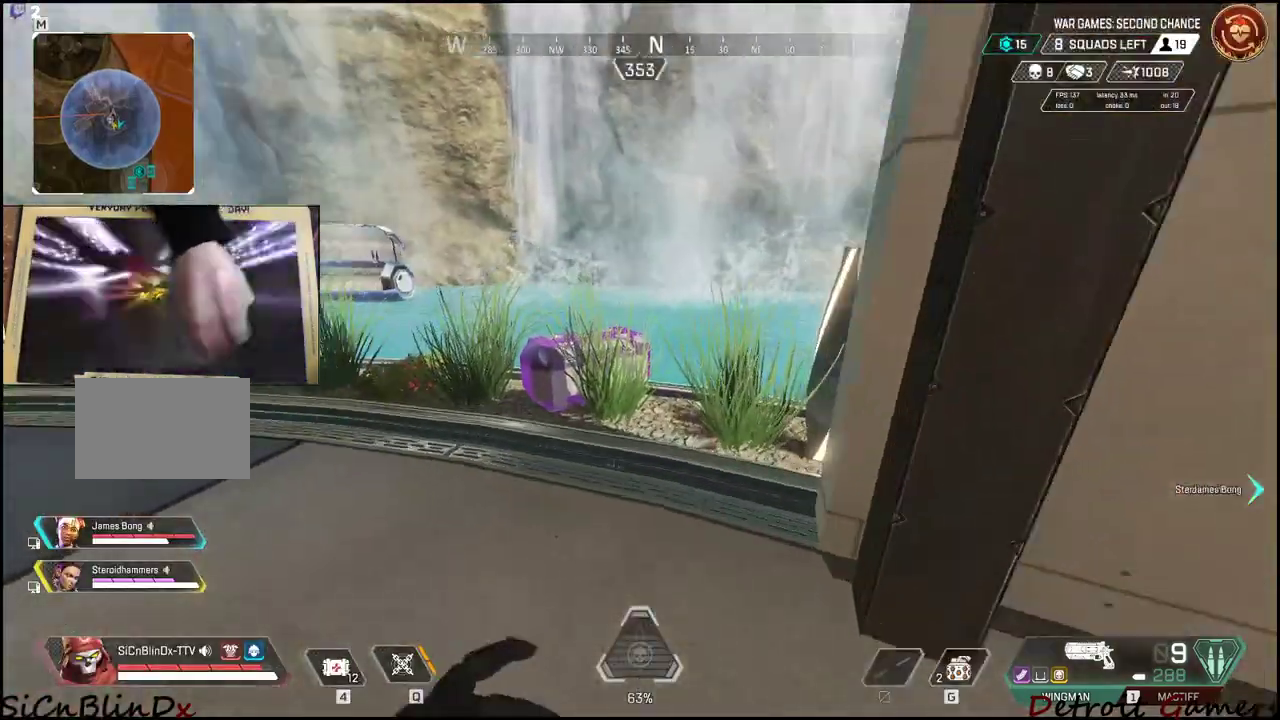
{"keys": ["e"], "mouse": [], "events": [[150, "e", "down"], [300, "shift", "up"], [300, "w", "up"]]}
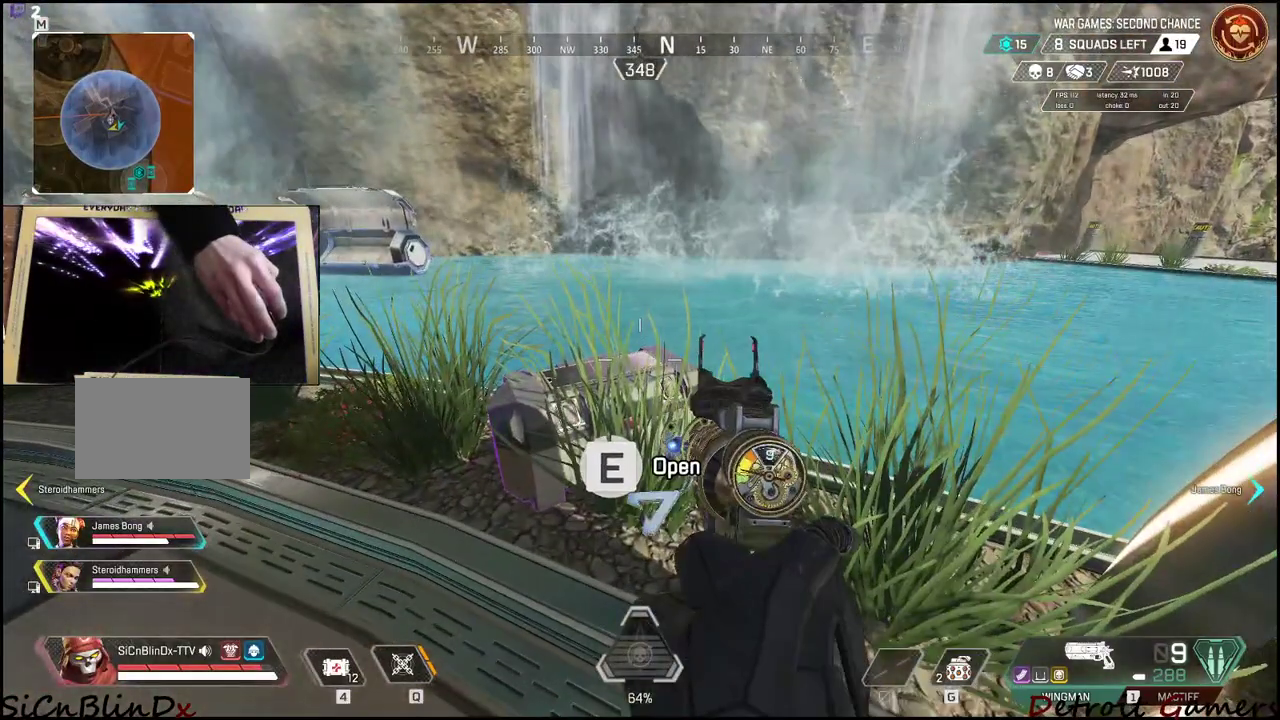
{"keys": [], "mouse": [], "events": [[383, "e", "up"]]}
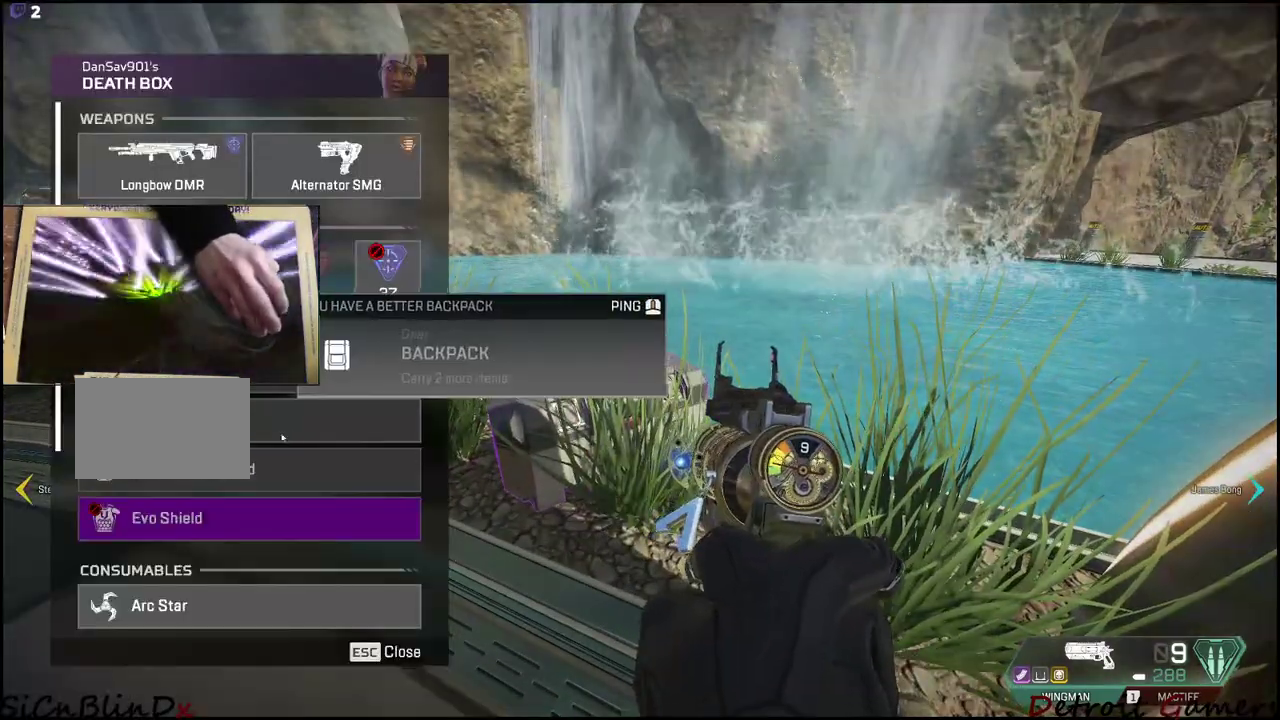
{"keys": [], "mouse": [], "events": []}
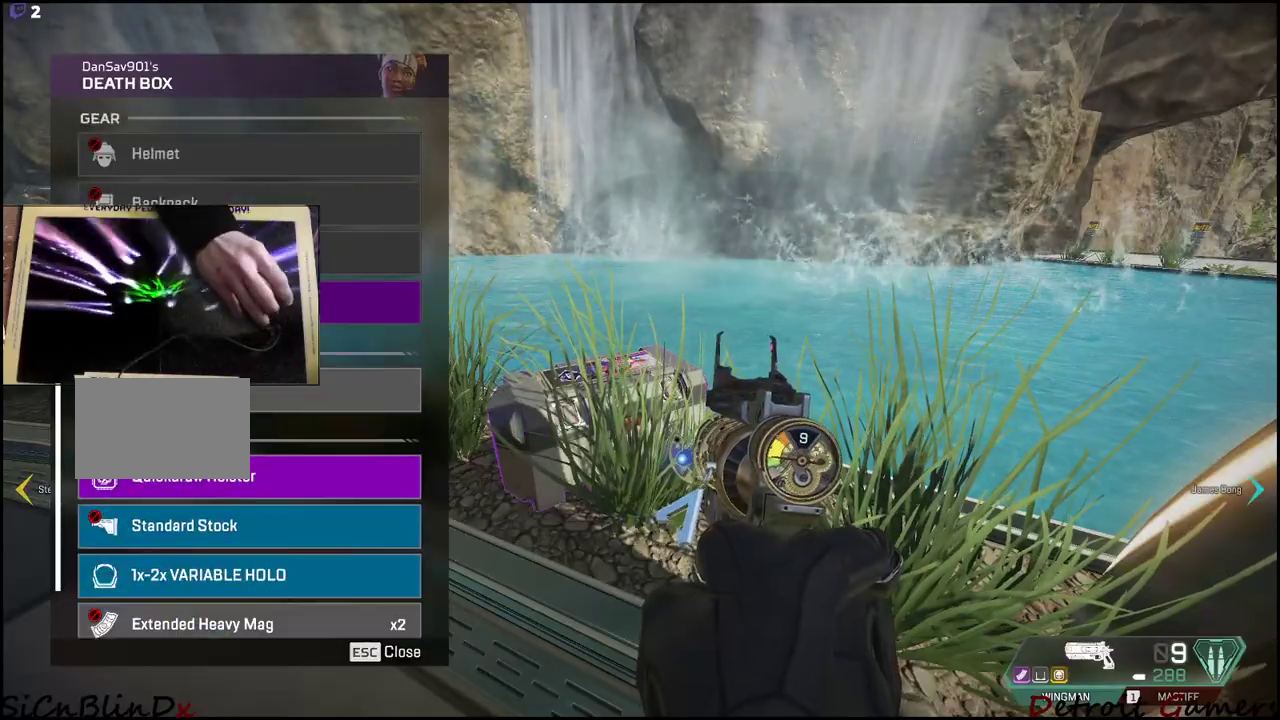
{"keys": [], "mouse": [], "events": []}
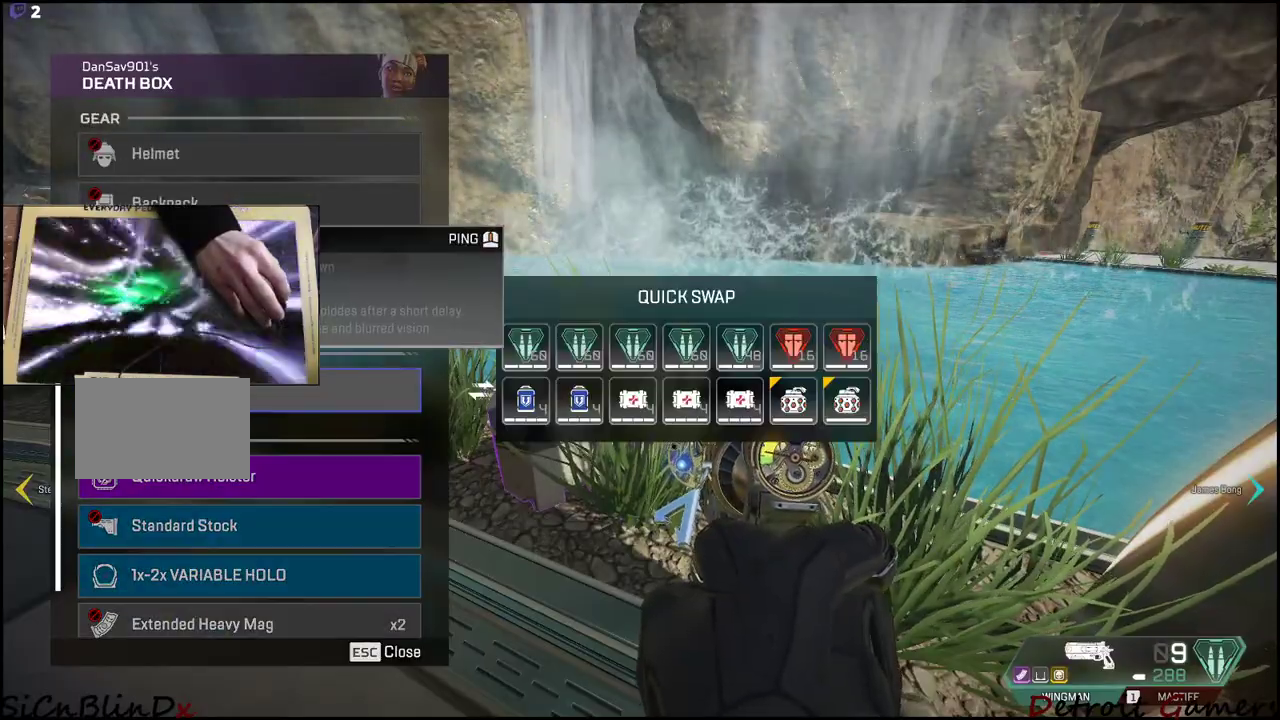
{"keys": [], "mouse": [], "events": [[17, "mouse_left", "down"], [100, "mouse_left", "up"], [350, "tab", "down"], [450, "tab", "up"]]}
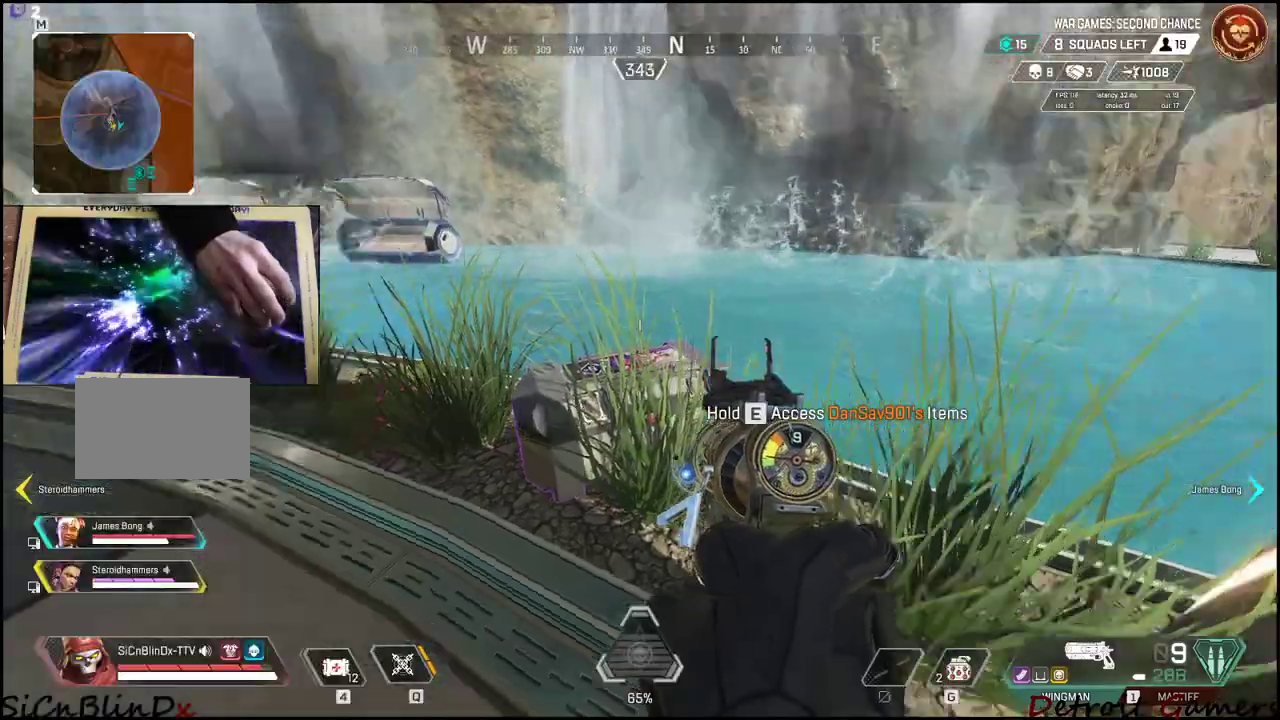
{"keys": ["shift", "w"], "mouse": [], "events": [[33, "w", "down"], [133, "shift", "down"]]}
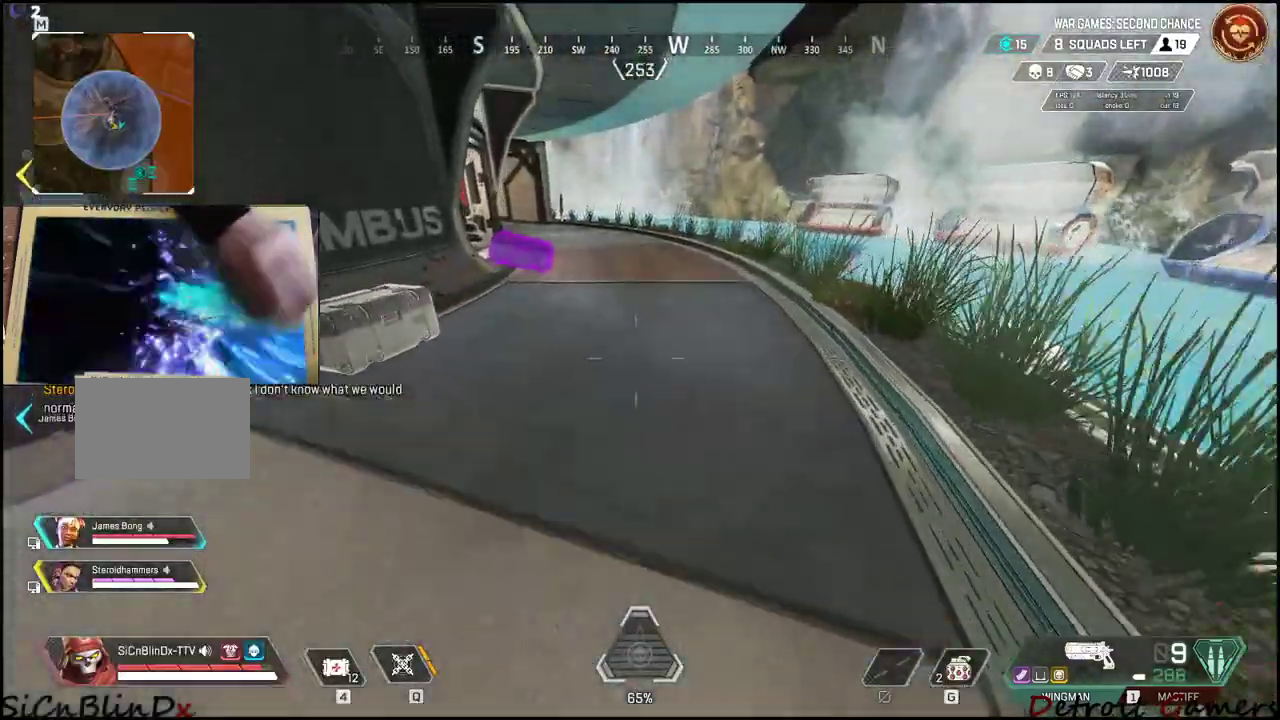
{"keys": ["shift", "w"], "mouse": [], "events": []}
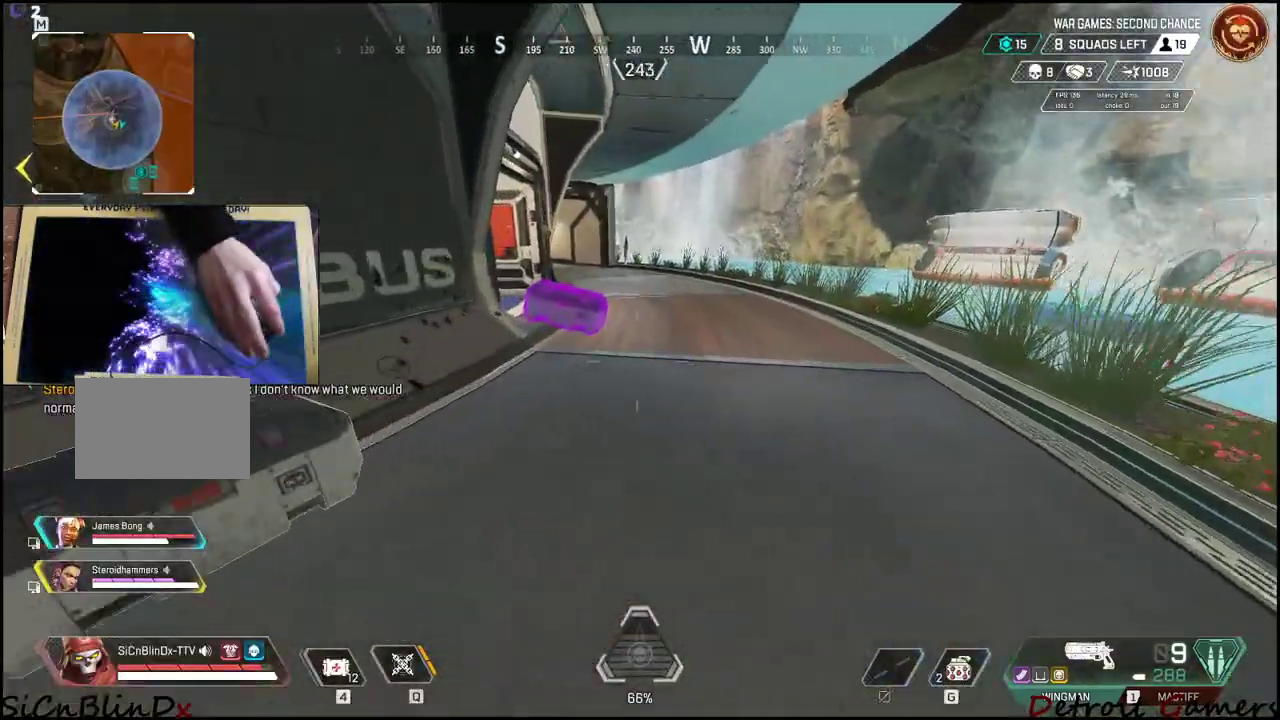
{"keys": ["shift", "w"], "mouse": [], "events": []}
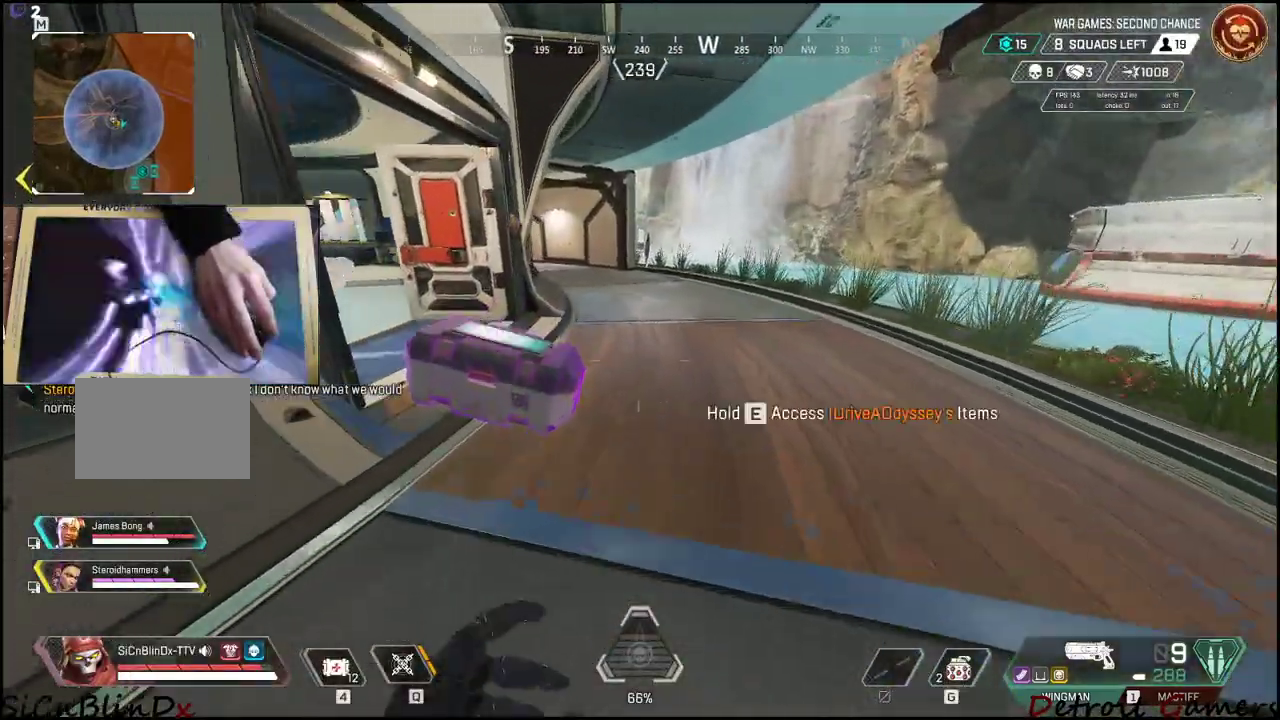
{"keys": ["3", "shift", "w"], "mouse": [], "events": [[467, "3", "down"]]}
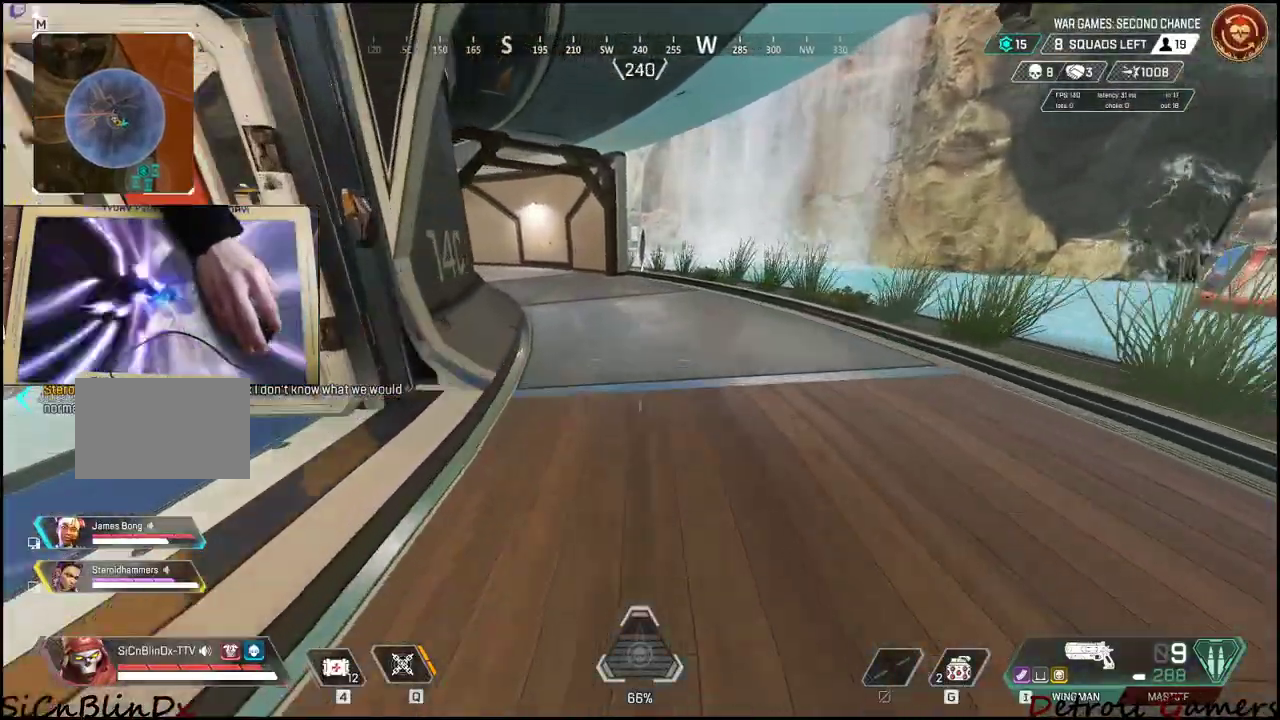
{"keys": ["shift", "w"], "mouse": [], "events": [[50, "3", "up"]]}
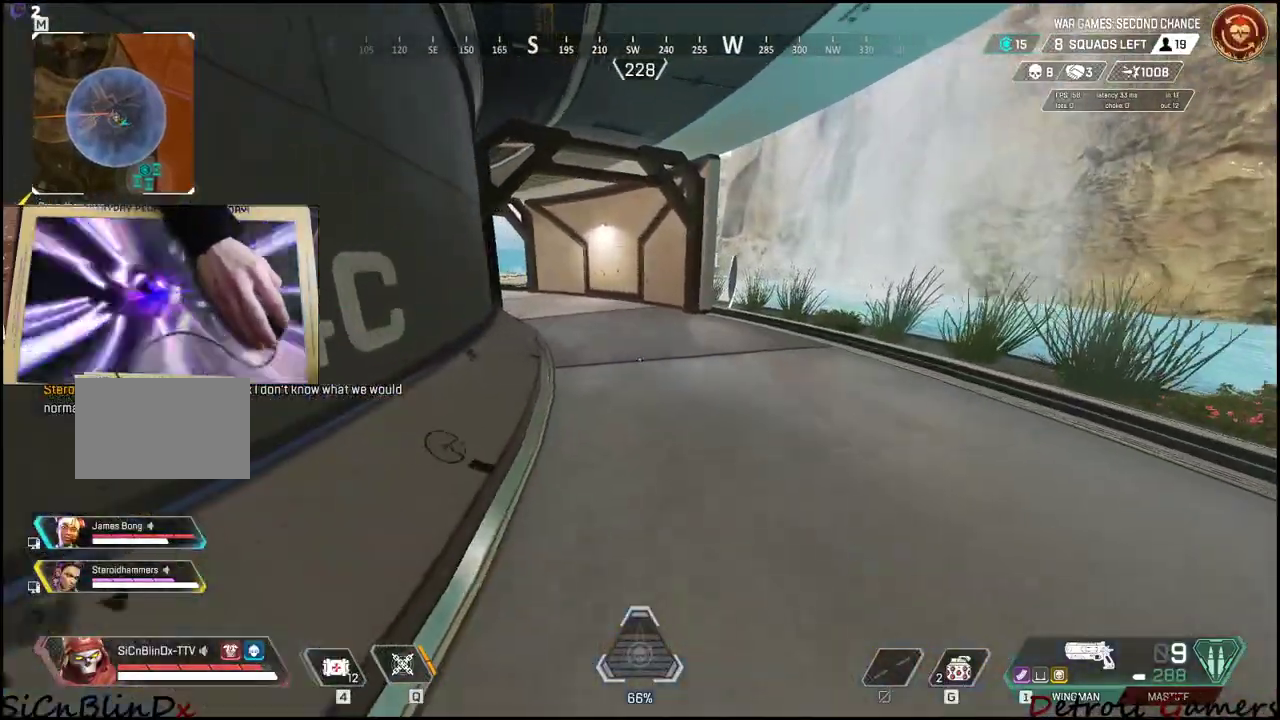
{"keys": ["shift", "w"], "mouse": [], "events": []}
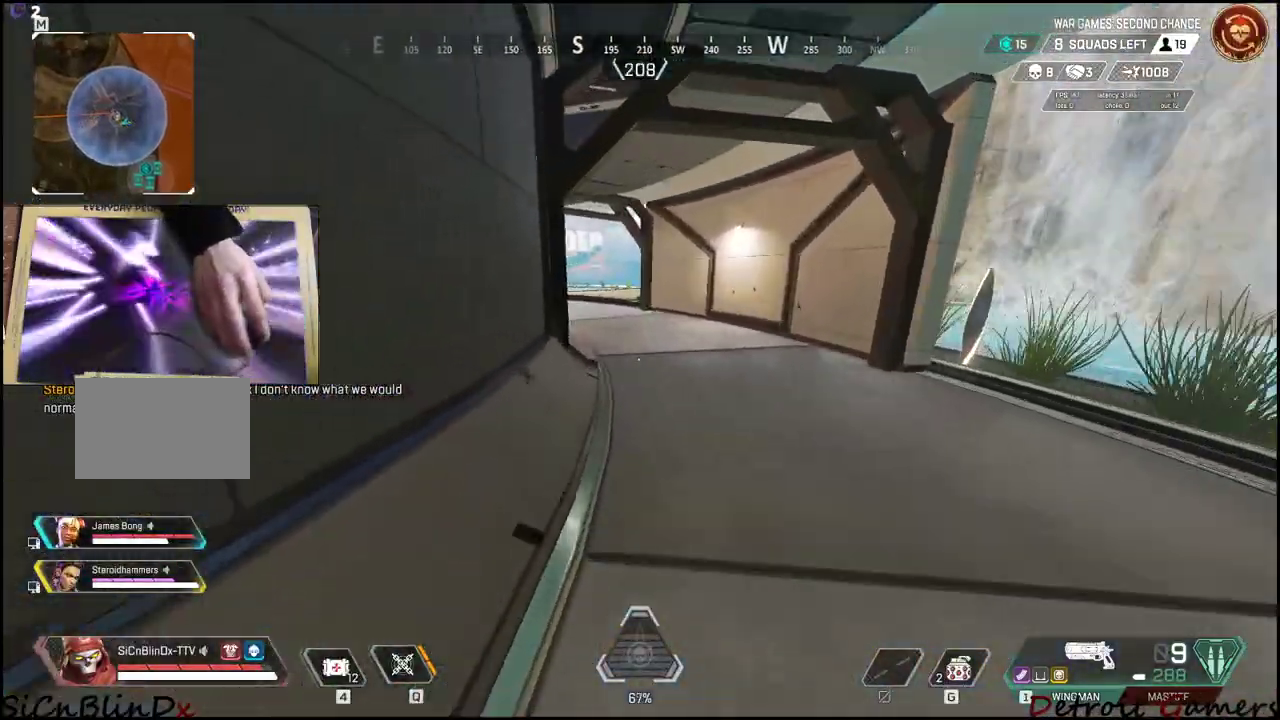
{"keys": ["w"], "mouse": [], "events": [[467, "shift", "up"]]}
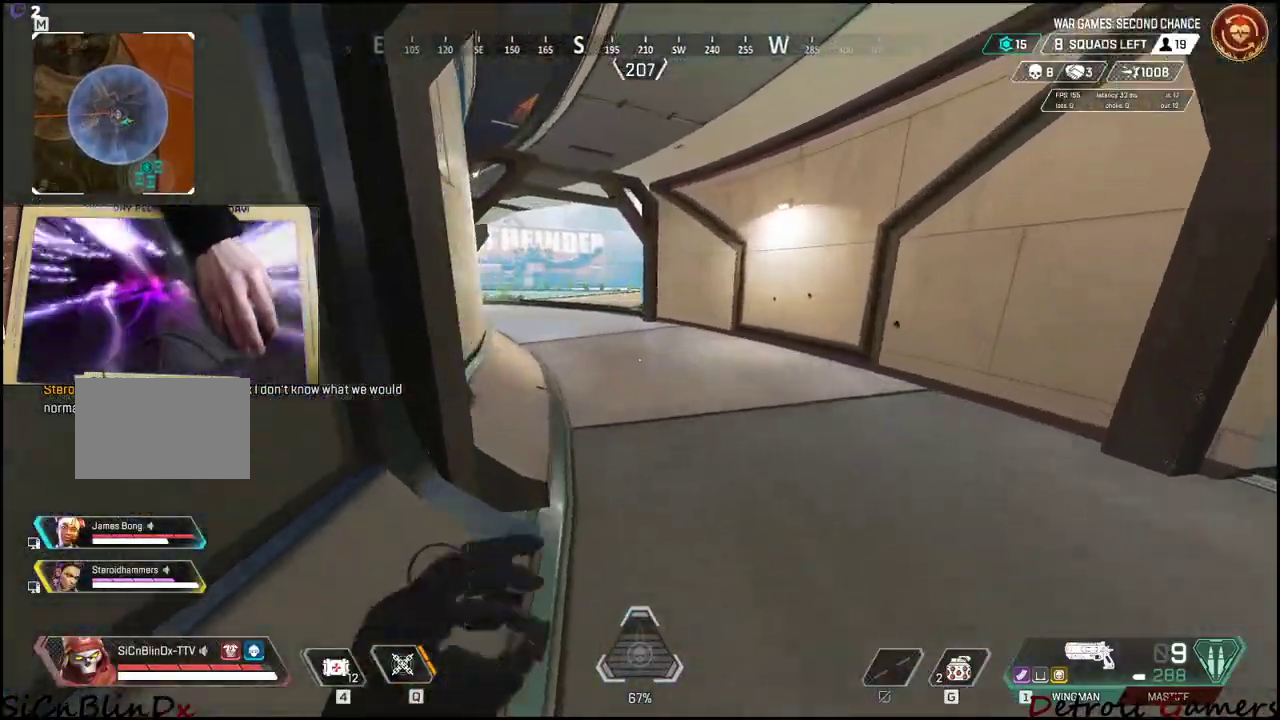
{"keys": ["w"], "mouse": [], "events": [[17, "tab", "down"], [150, "tab", "up"]]}
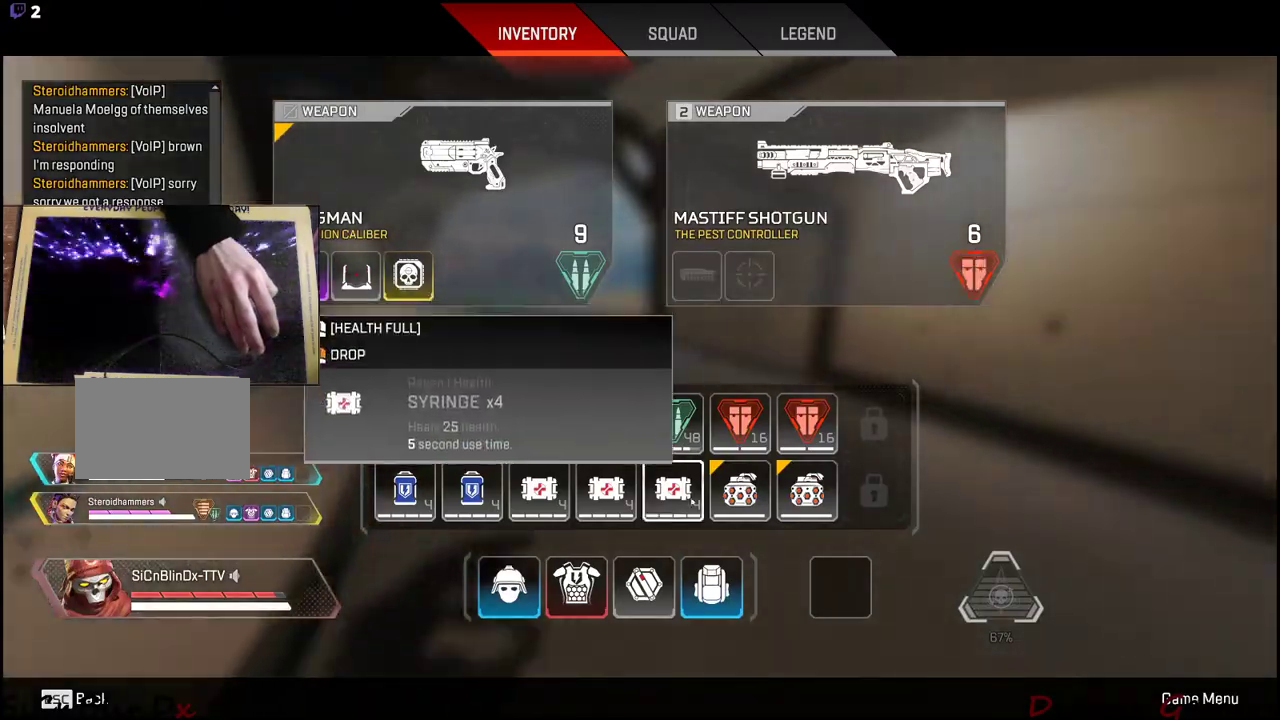
{"keys": ["w"], "mouse": ["right"], "events": [[17, "a", "down"], [167, "a", "up"], [250, "mouse_right", "down"]]}
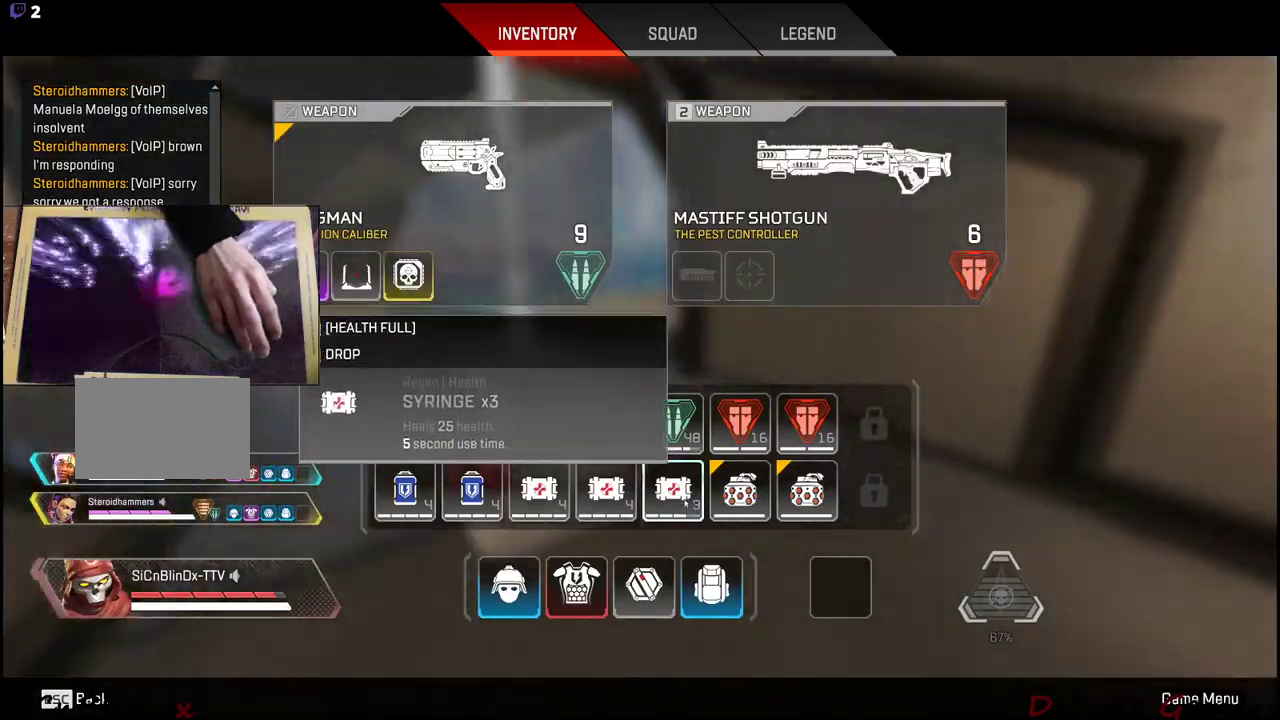
{"keys": [], "mouse": ["right"], "events": [[33, "mouse_right", "up"], [133, "mouse_right", "down"], [233, "a", "down"], [233, "mouse_right", "up"], [417, "w", "up"], [450, "mouse_right", "down"], [500, "a", "up"]]}
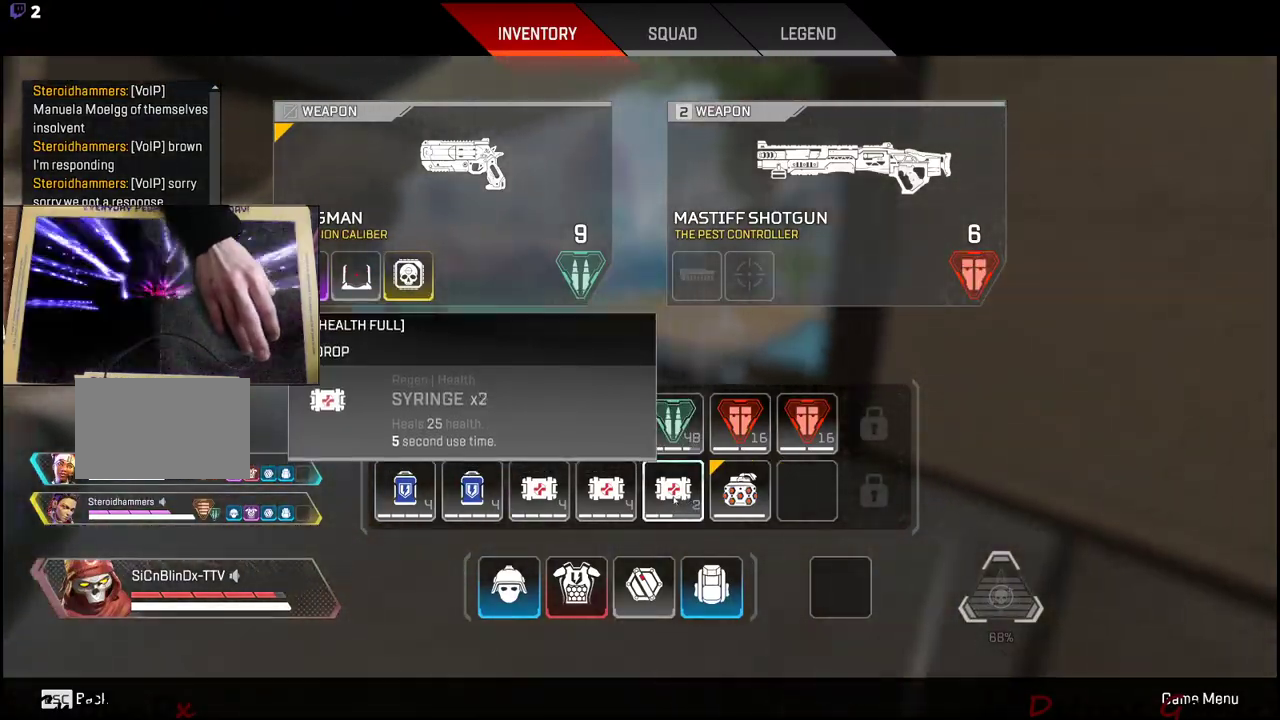
{"keys": ["w"], "mouse": [], "events": [[100, "mouse_right", "up"], [150, "mouse_right", "down"], [250, "mouse_right", "up"], [283, "w", "down"], [333, "mouse_right", "down"], [433, "mouse_right", "up"]]}
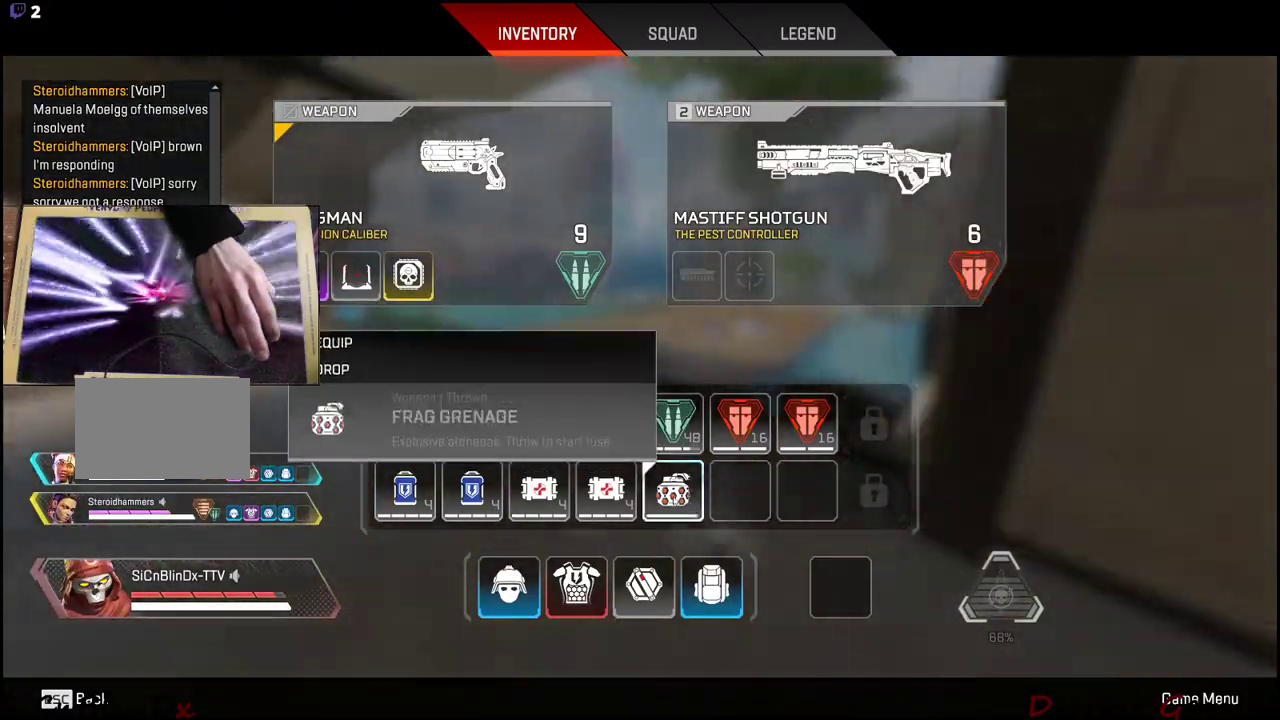
{"keys": ["shift", "w"], "mouse": [], "events": [[67, "tab", "down"], [217, "tab", "up"], [350, "shift", "down"]]}
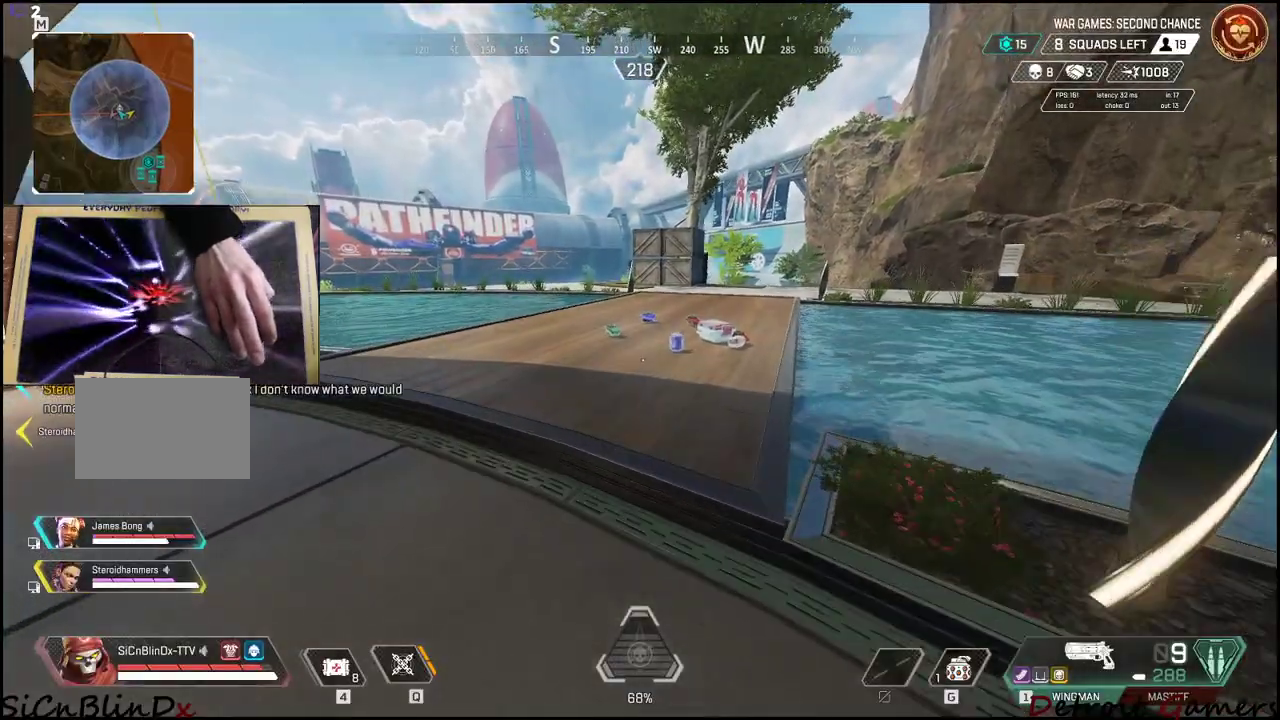
{"keys": ["e", "shift", "w"], "mouse": [], "events": [[467, "e", "down"]]}
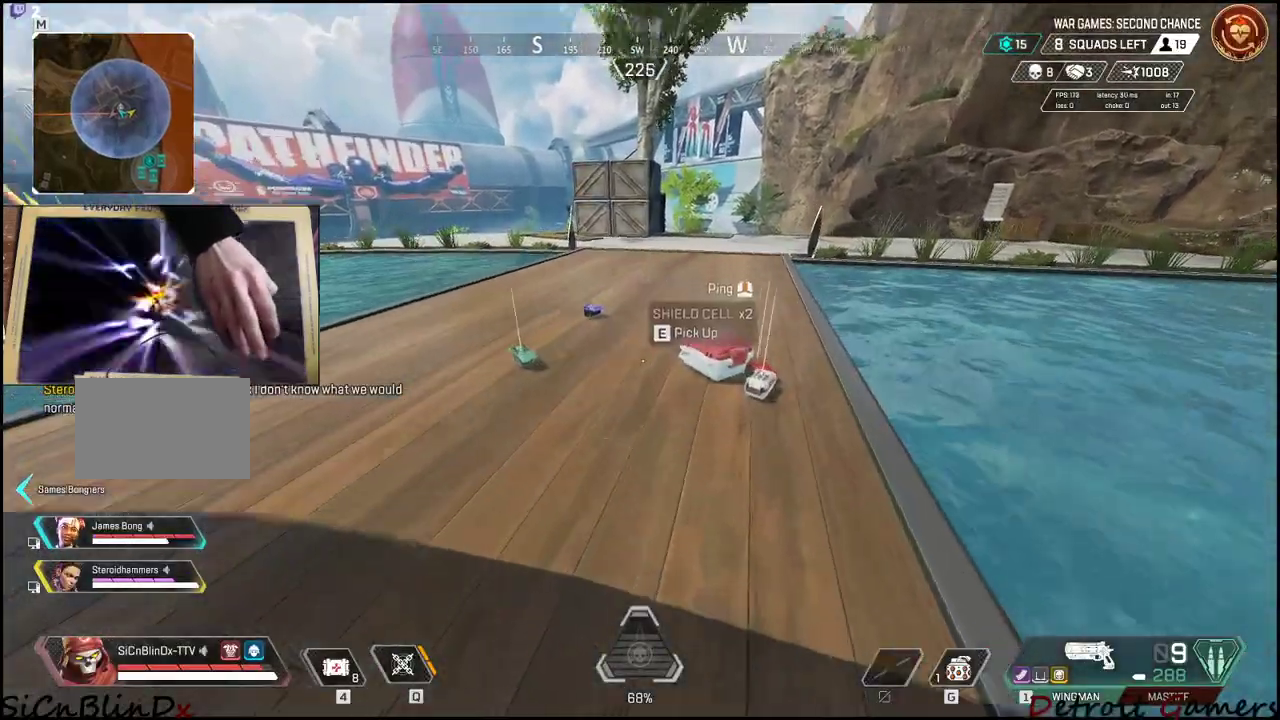
{"keys": ["a"], "mouse": [], "events": [[100, "e", "up"], [150, "shift", "up"], [200, "a", "down"], [200, "e", "down"], [200, "w", "up"], [250, "a", "up"], [283, "a", "down"], [333, "e", "up"]]}
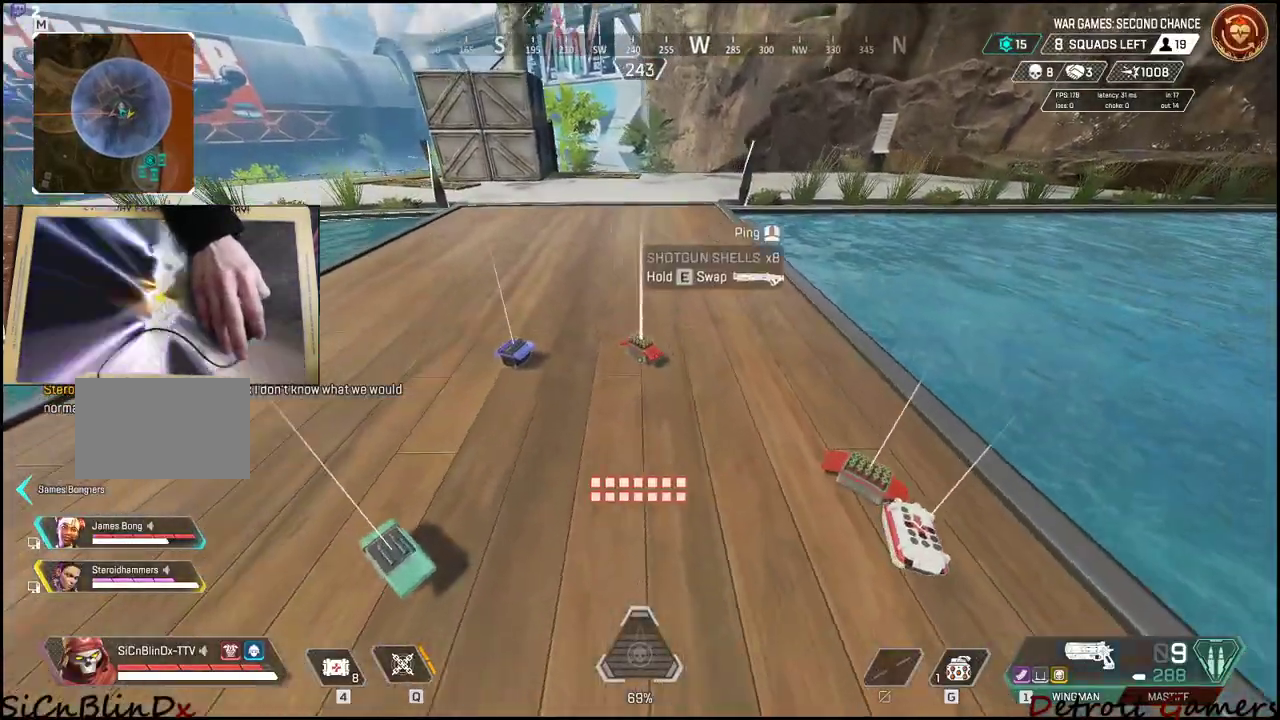
{"keys": ["a", "w"], "mouse": [], "events": [[167, "w", "down"], [250, "e", "down"], [350, "a", "up"], [450, "e", "up"], [500, "a", "down"]]}
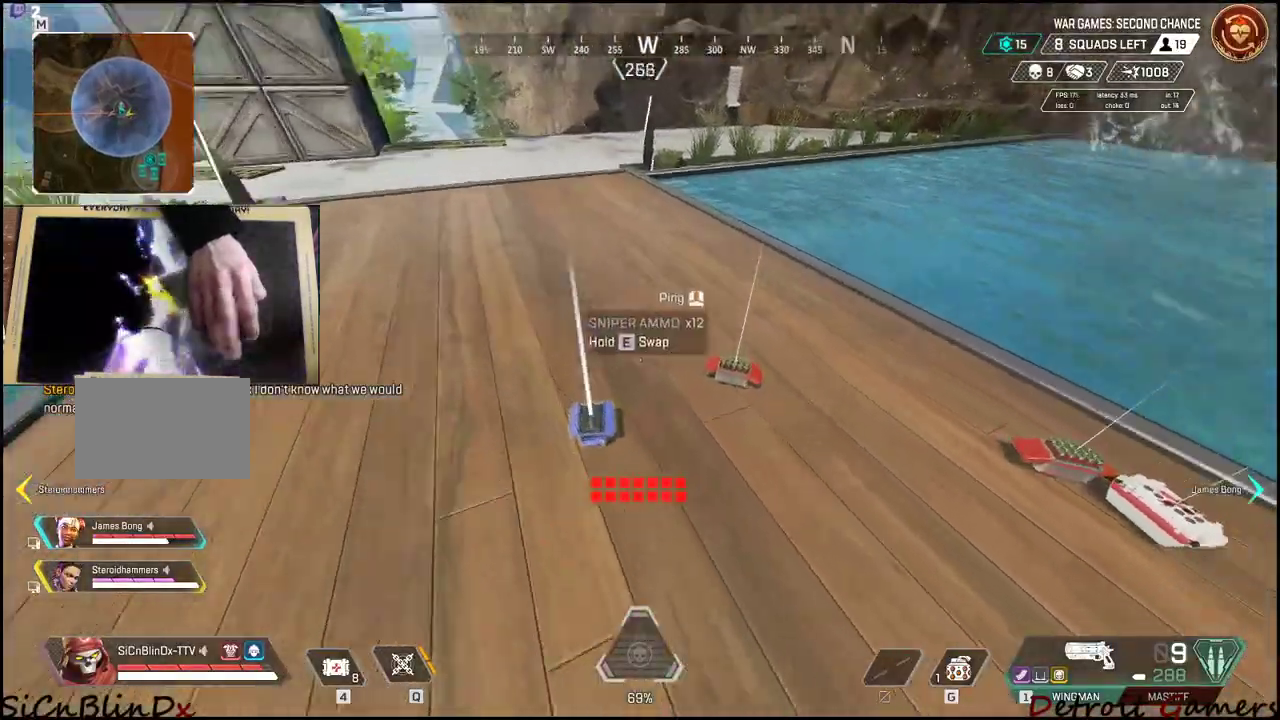
{"keys": ["w"], "mouse": [], "events": [[83, "a", "up"], [83, "w", "up"], [500, "w", "down"]]}
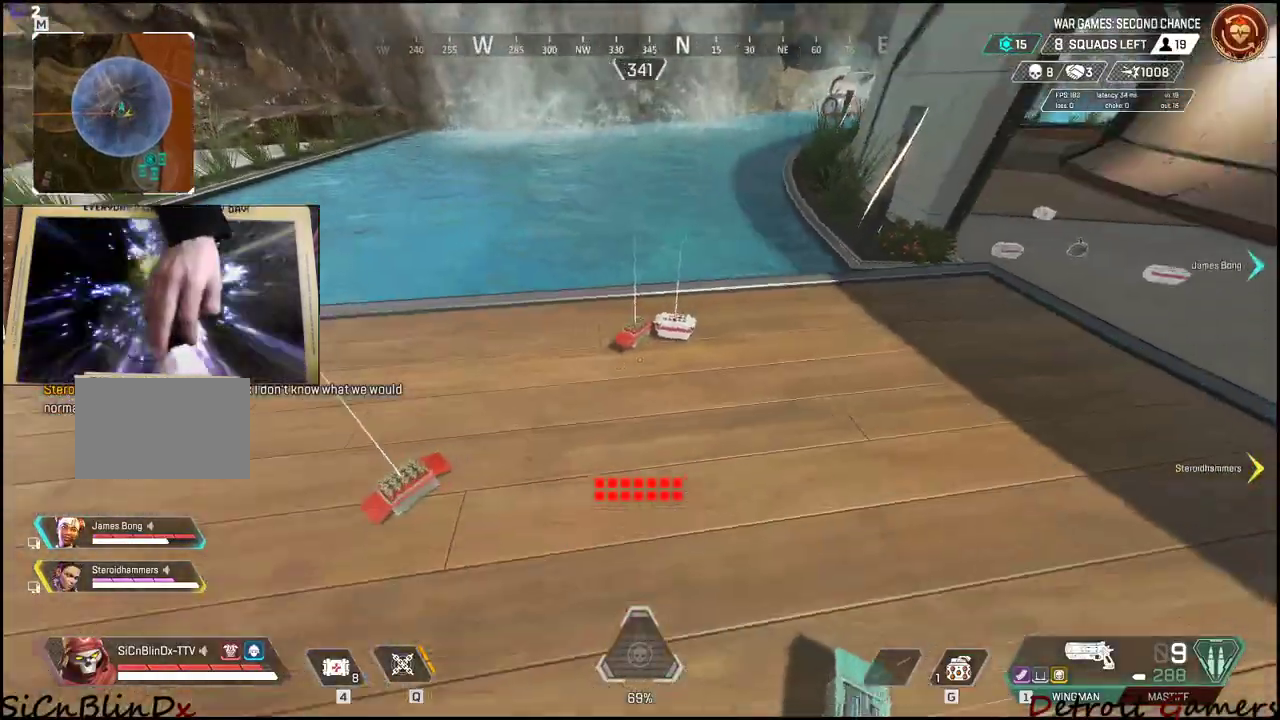
{"keys": ["w"], "mouse": [], "events": [[250, "e", "down"], [283, "a", "down"], [283, "w", "up"], [333, "w", "down"], [383, "e", "up"], [483, "a", "up"]]}
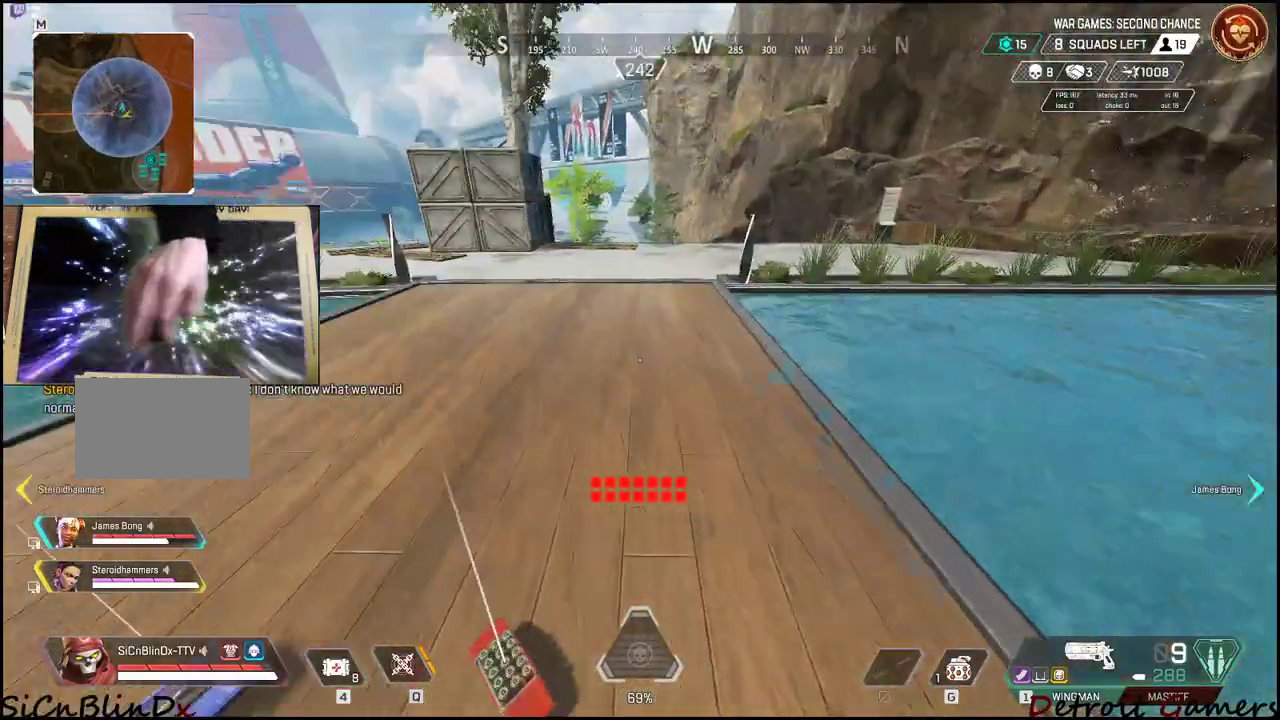
{"keys": ["shift", "w"], "mouse": [], "events": [[33, "shift", "down"]]}
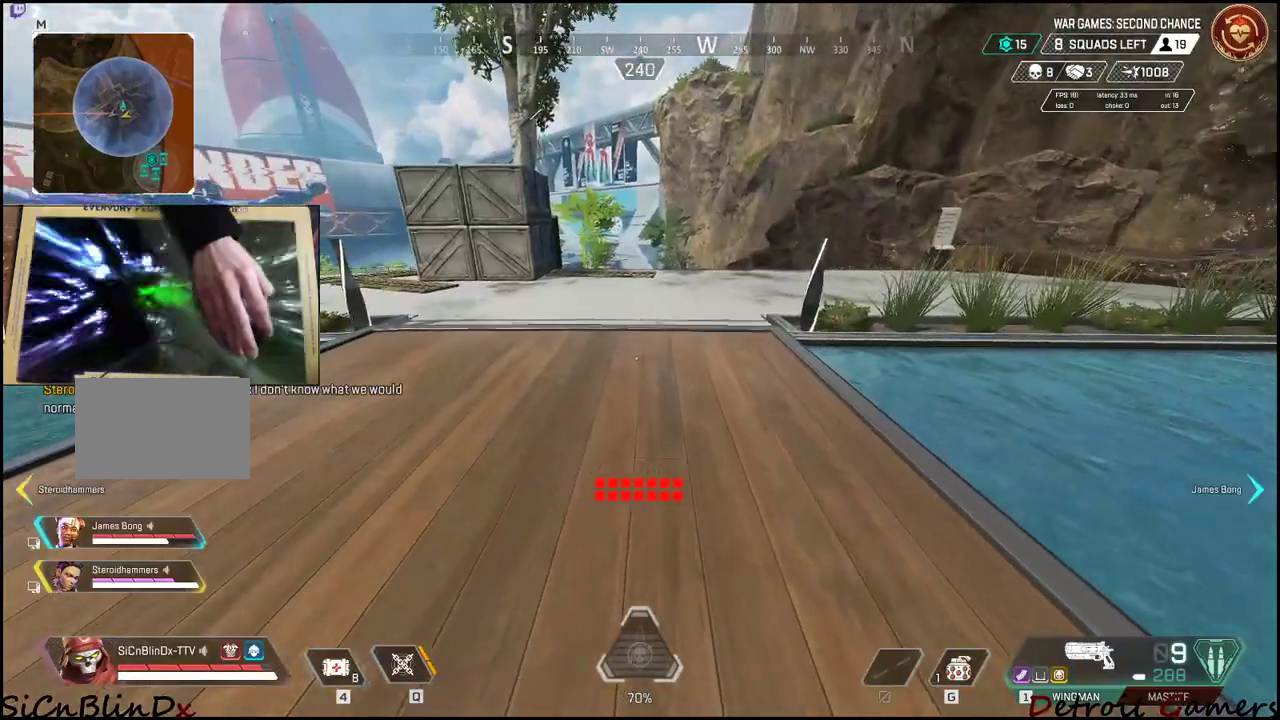
{"keys": ["shift", "space", "w"], "mouse": [], "events": [[83, "c", "down"], [183, "c", "up"], [417, "space", "down"]]}
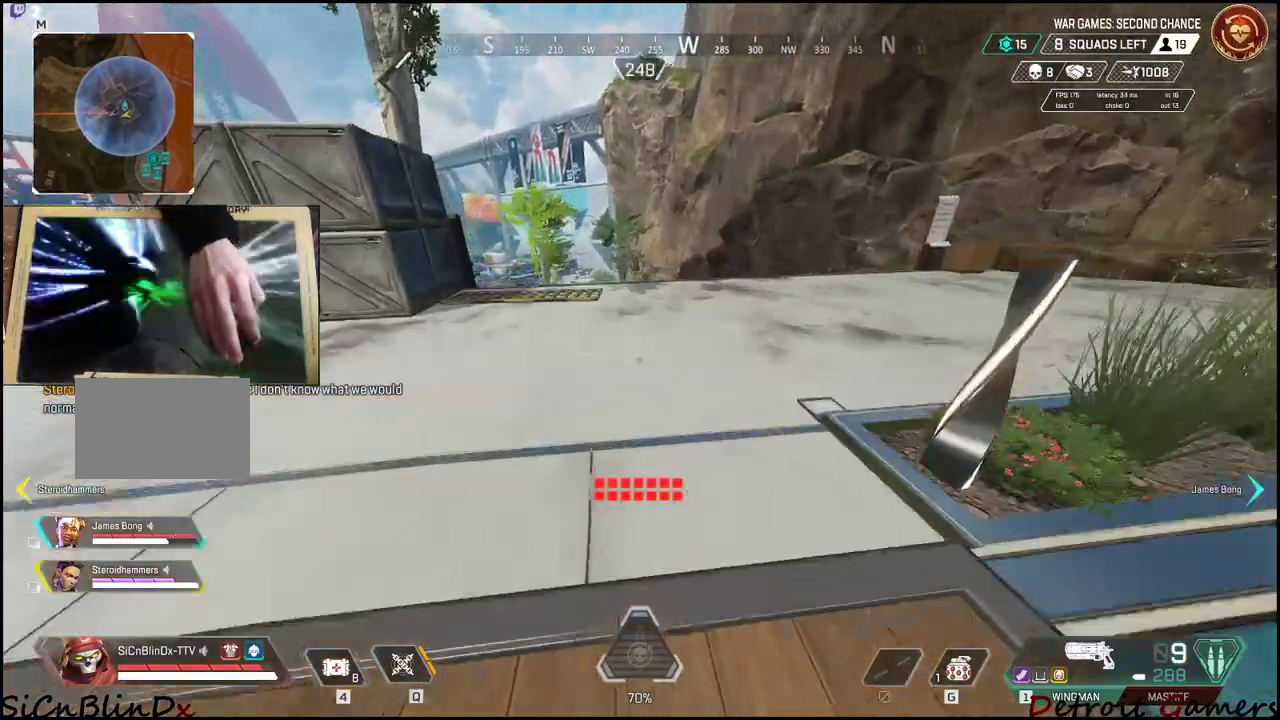
{"keys": ["shift", "w"], "mouse": [], "events": [[17, "space", "up"], [100, "r", "down"], [250, "r", "up"]]}
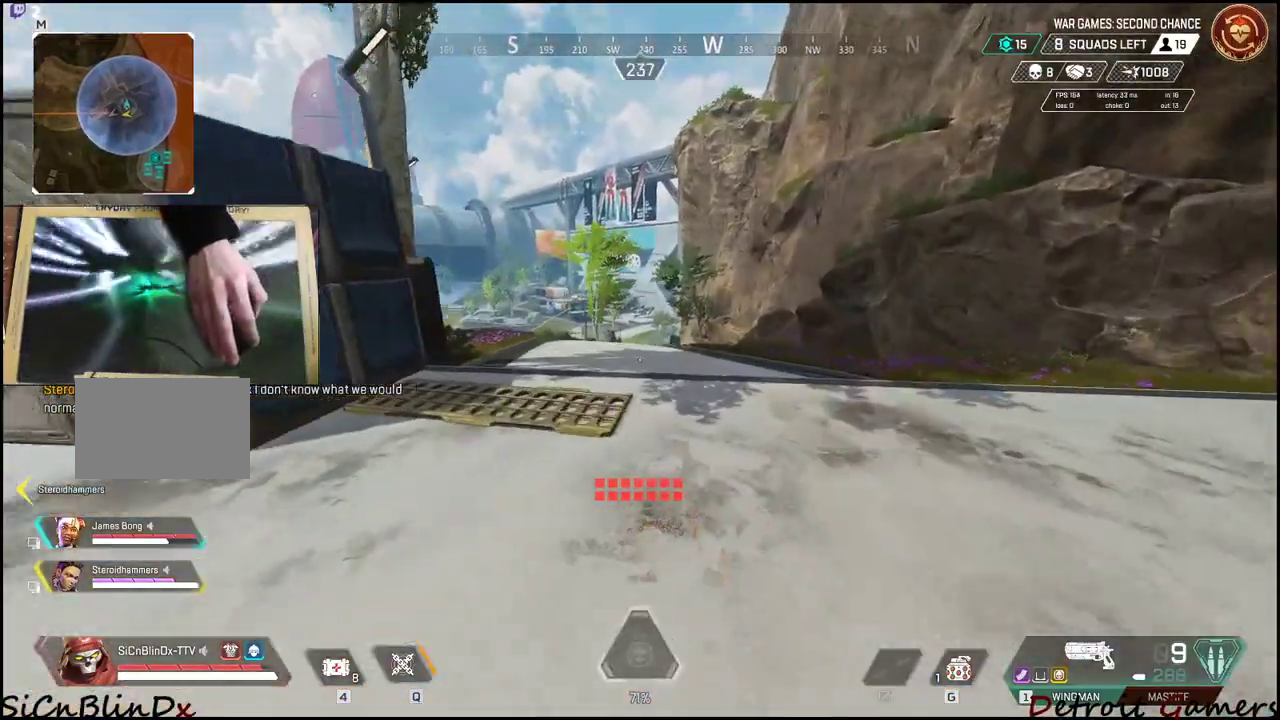
{"keys": ["shift", "w"], "mouse": [], "events": []}
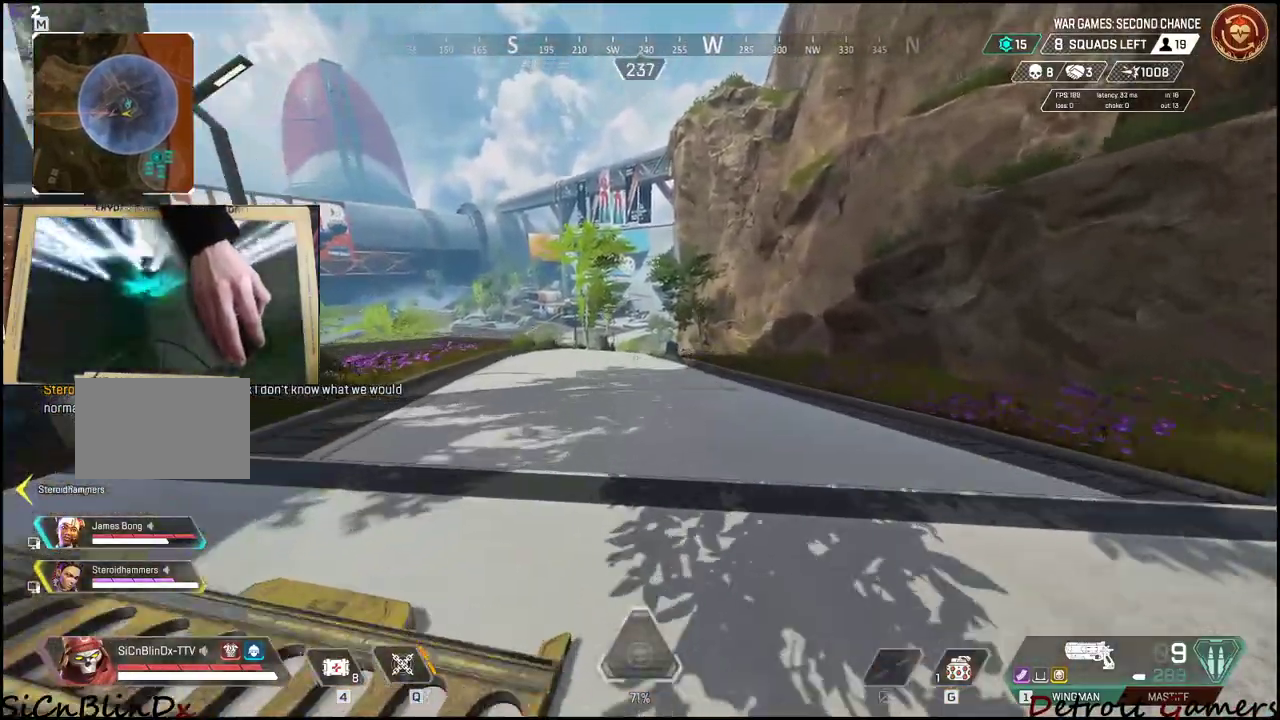
{"keys": ["shift", "w"], "mouse": [], "events": []}
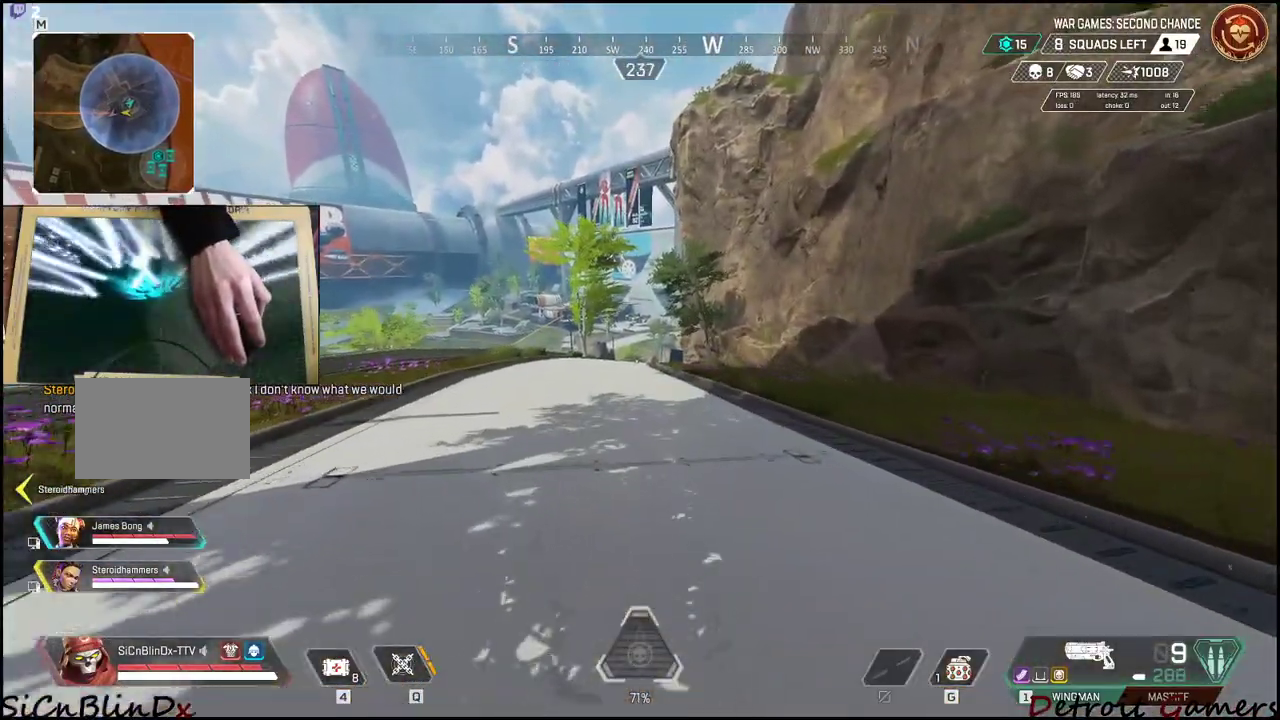
{"keys": ["shift", "w"], "mouse": [], "events": [[250, "c", "down"], [333, "c", "up"]]}